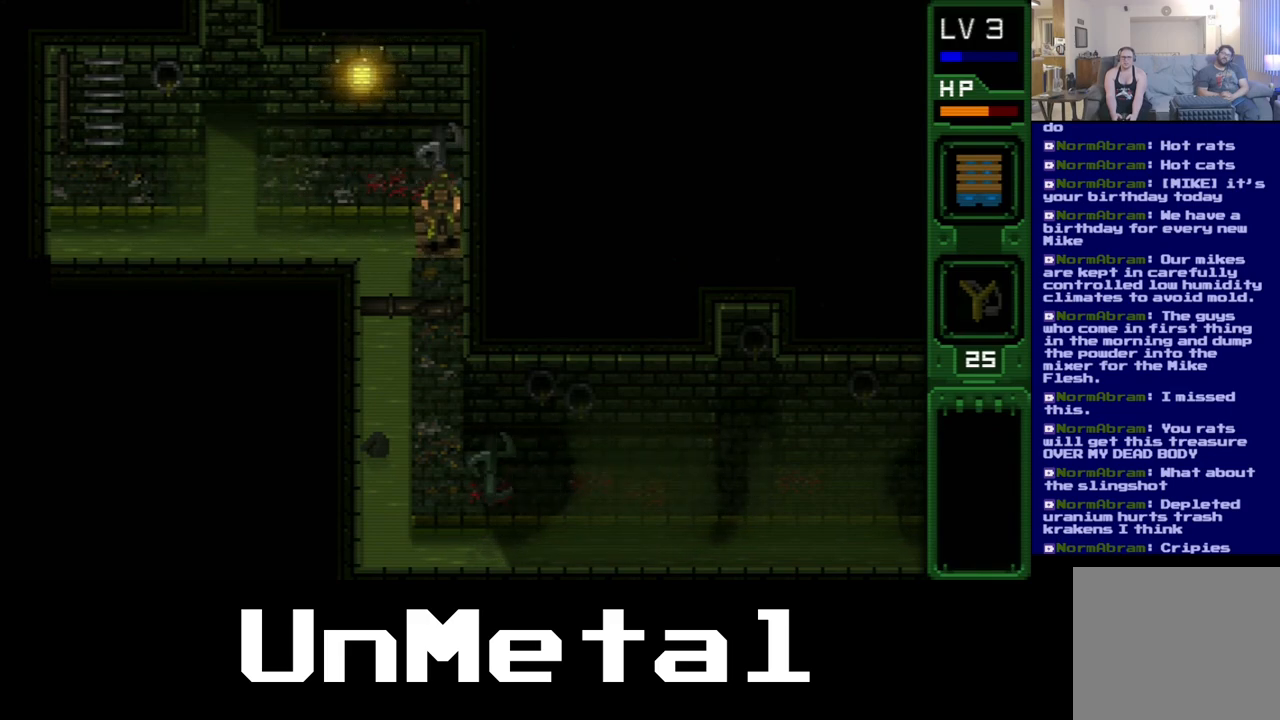
Gameplay with a controller (Xbox layout); each line is a JSON object with the inputs held at the frame after it. "events" lists button and stick changes between this image and that frame as [ms after this image, input, new state], when the widget could be followed in between. Not read: L3 R3.
{"buttons": ["DPAD_UP"], "left_stick": "center", "right_stick": "center", "events": [[433, "DPAD_UP", "down"]]}
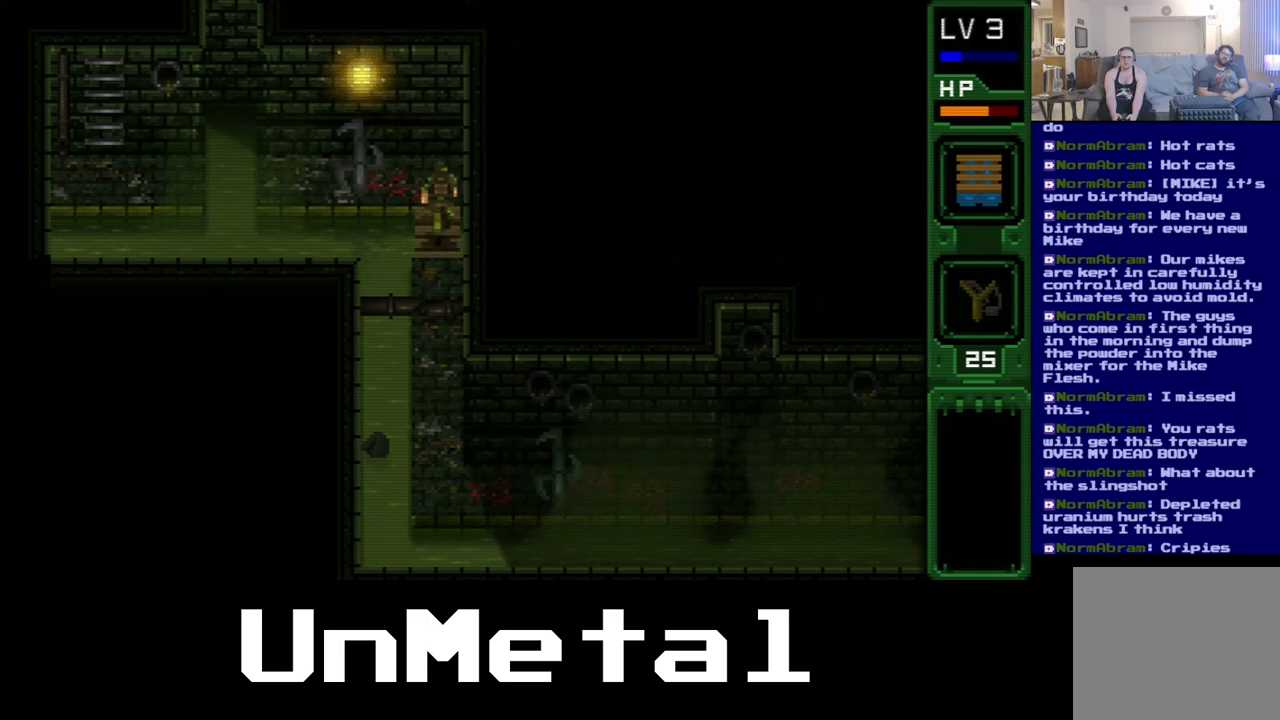
{"buttons": ["DPAD_DOWN", "DPAD_LEFT"], "left_stick": "center", "right_stick": "center", "events": [[133, "DPAD_LEFT", "down"], [333, "DPAD_UP", "up"], [500, "DPAD_DOWN", "down"]]}
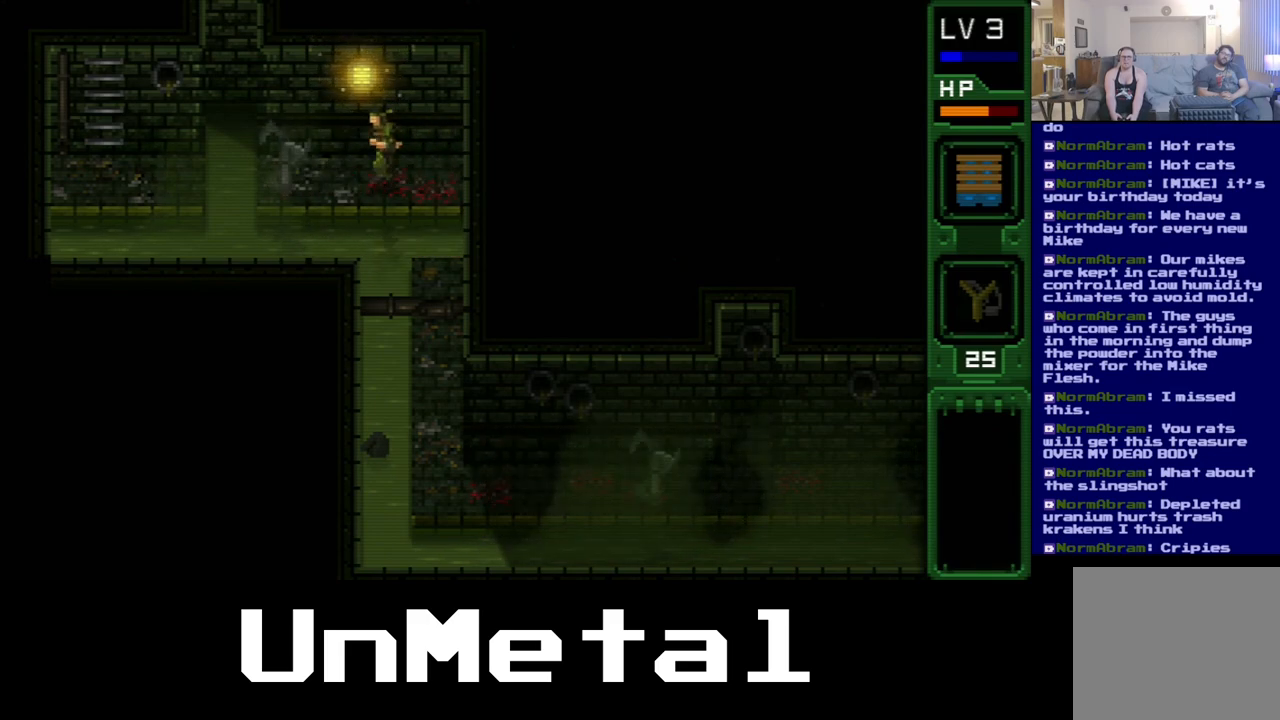
{"buttons": ["DPAD_DOWN"], "left_stick": "center", "right_stick": "center", "events": [[67, "DPAD_LEFT", "up"], [167, "X", "down"], [350, "X", "up"]]}
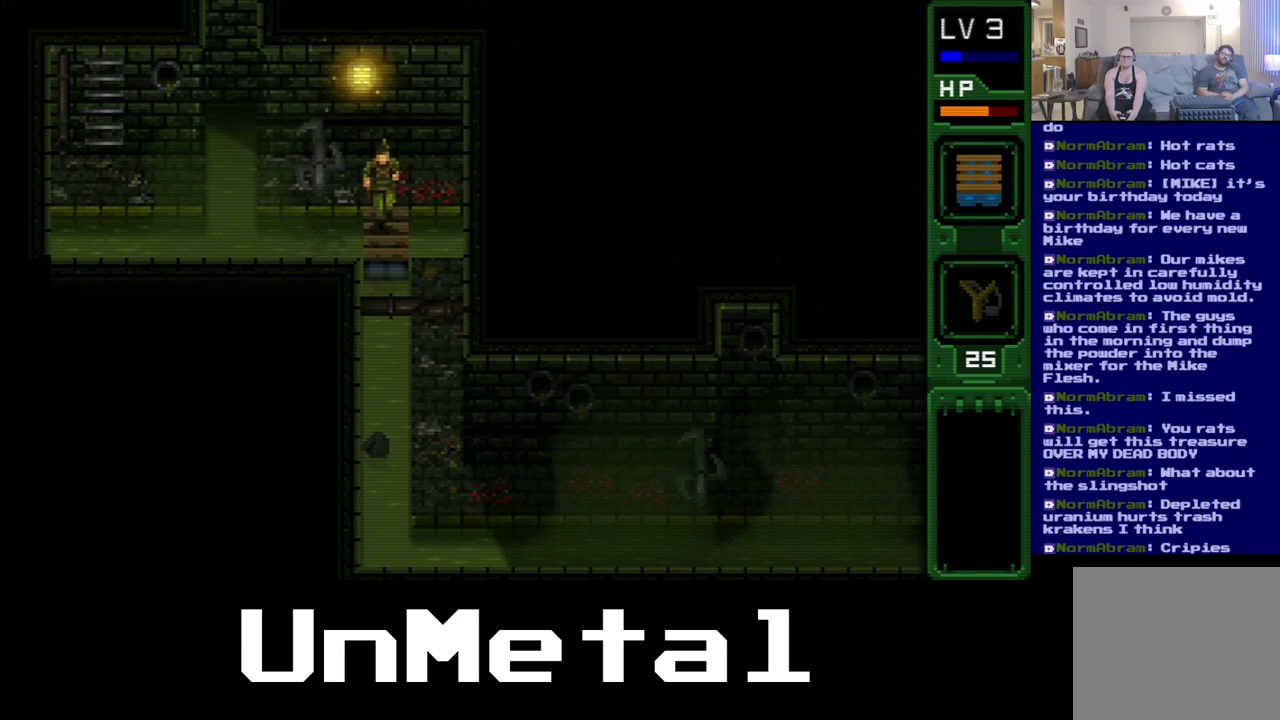
{"buttons": [], "left_stick": "center", "right_stick": "center", "events": [[250, "DPAD_DOWN", "up"]]}
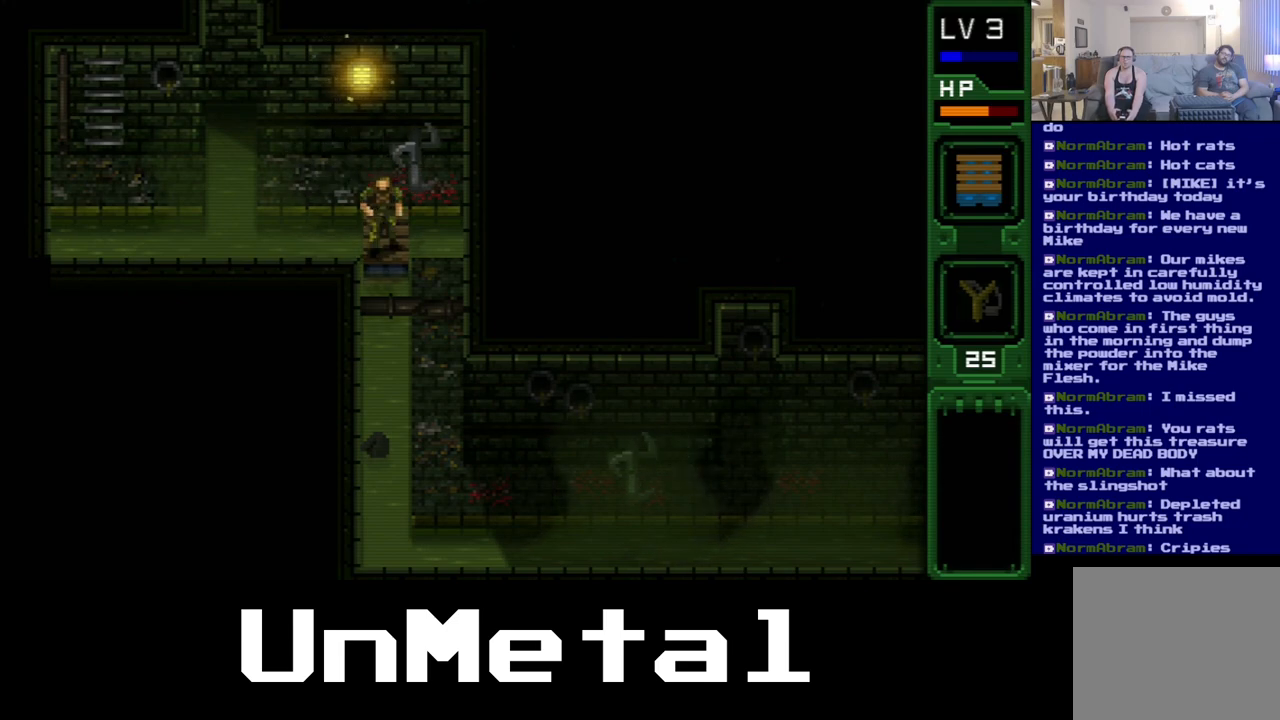
{"buttons": [], "left_stick": "center", "right_stick": "center", "events": []}
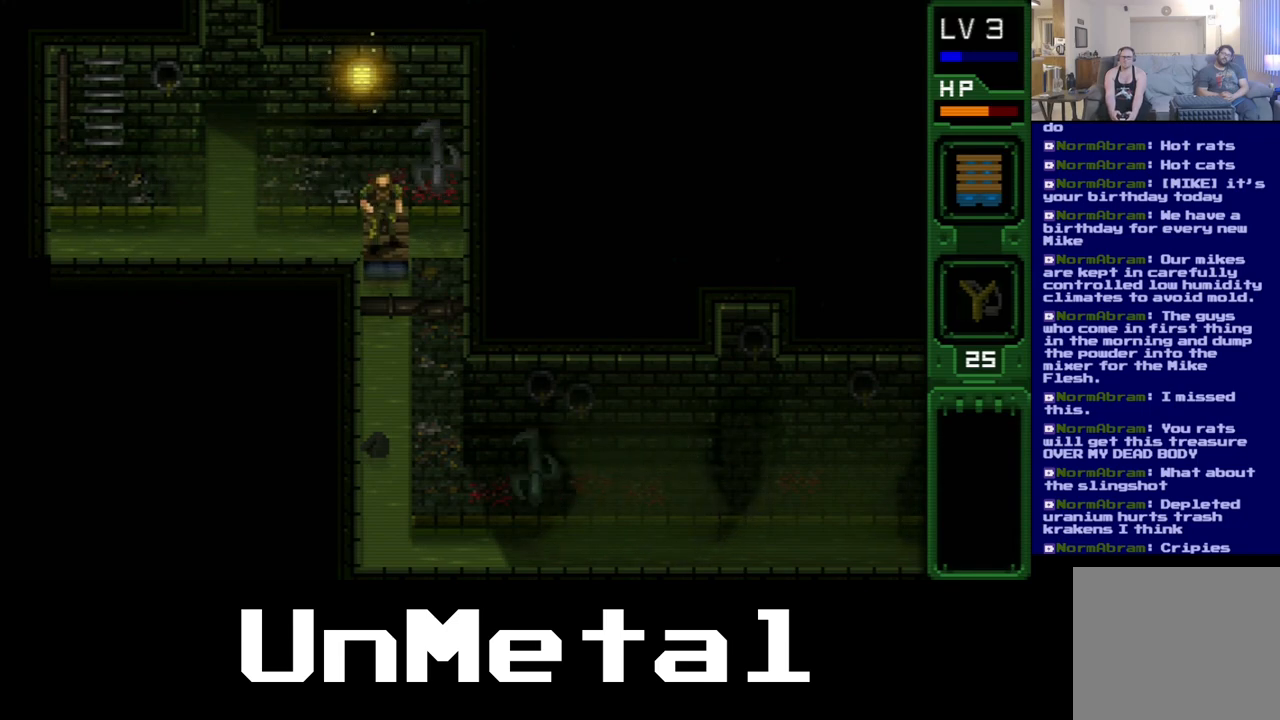
{"buttons": [], "left_stick": "center", "right_stick": "center", "events": []}
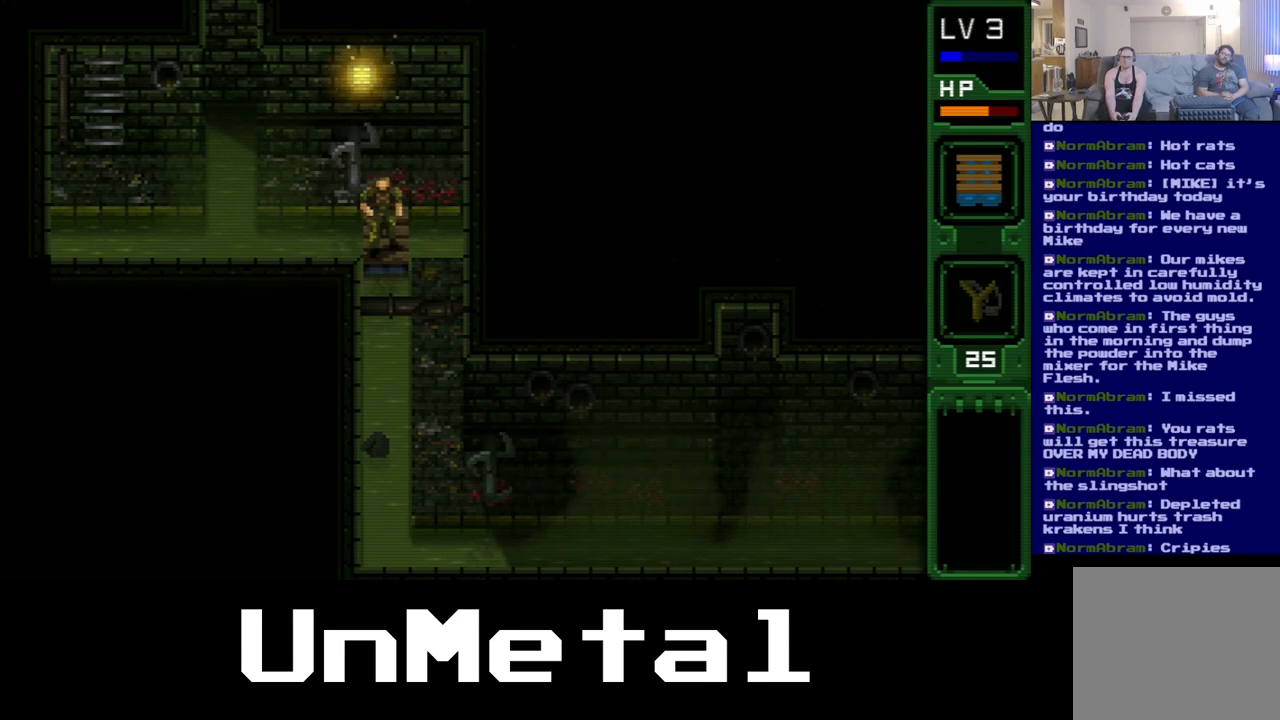
{"buttons": [], "left_stick": "center", "right_stick": "center", "events": [[150, "DPAD_LEFT", "down"], [367, "DPAD_LEFT", "up"]]}
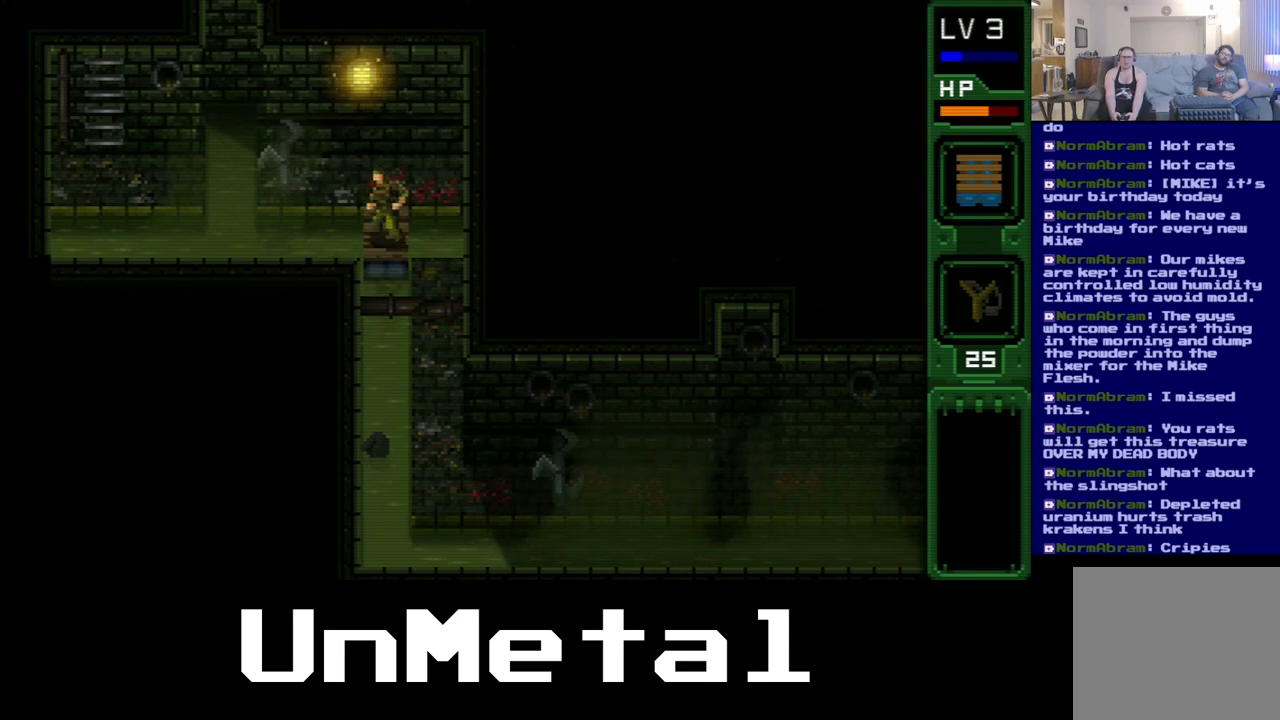
{"buttons": [], "left_stick": "center", "right_stick": "center", "events": []}
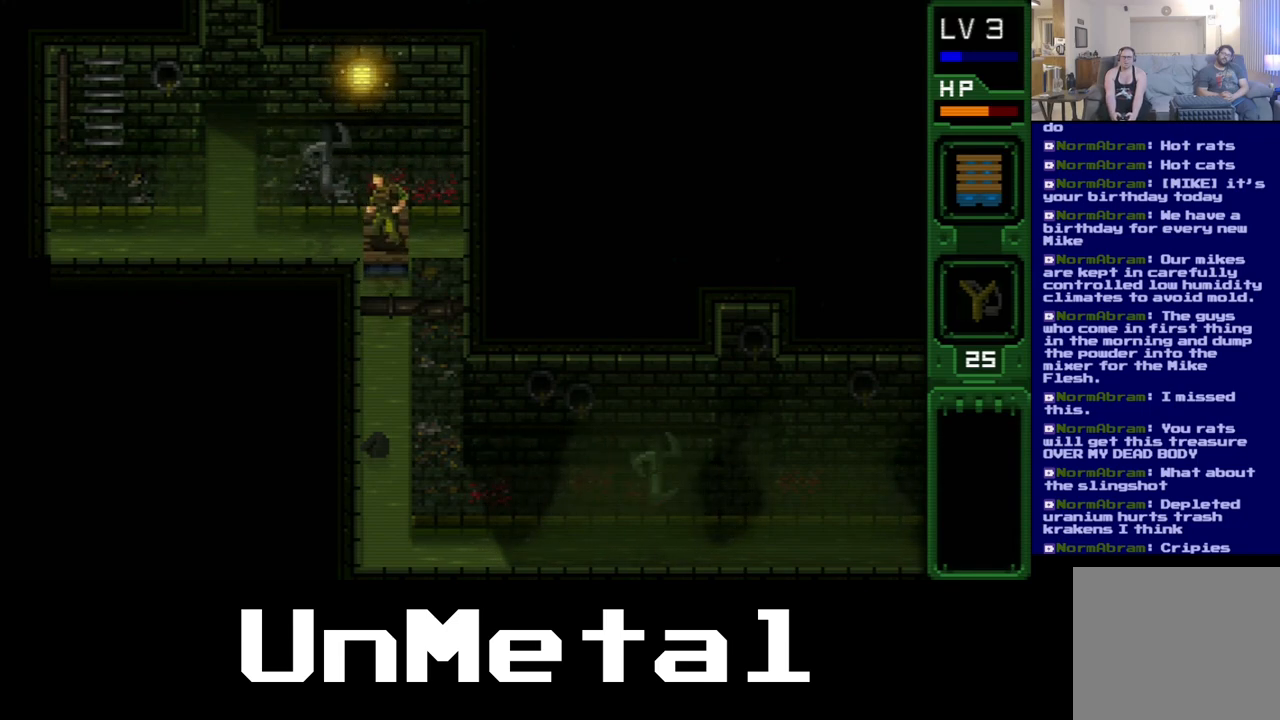
{"buttons": [], "left_stick": "center", "right_stick": "center", "events": []}
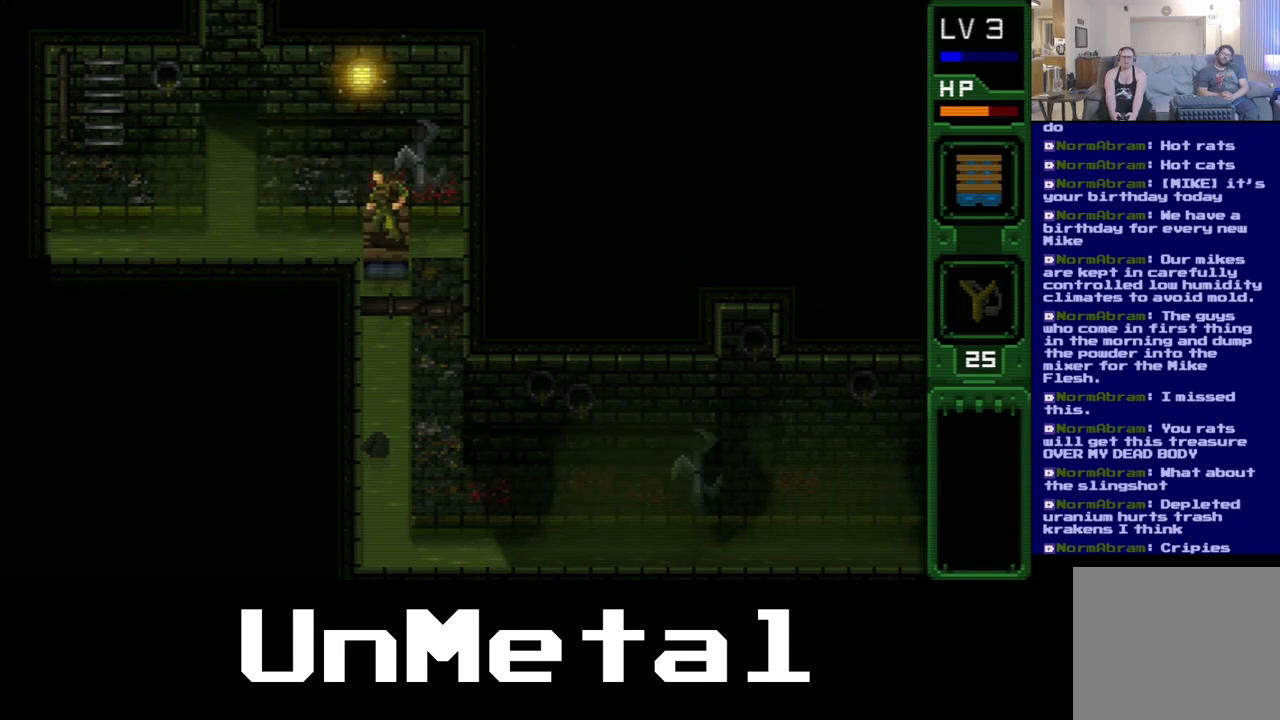
{"buttons": [], "left_stick": "center", "right_stick": "center", "events": []}
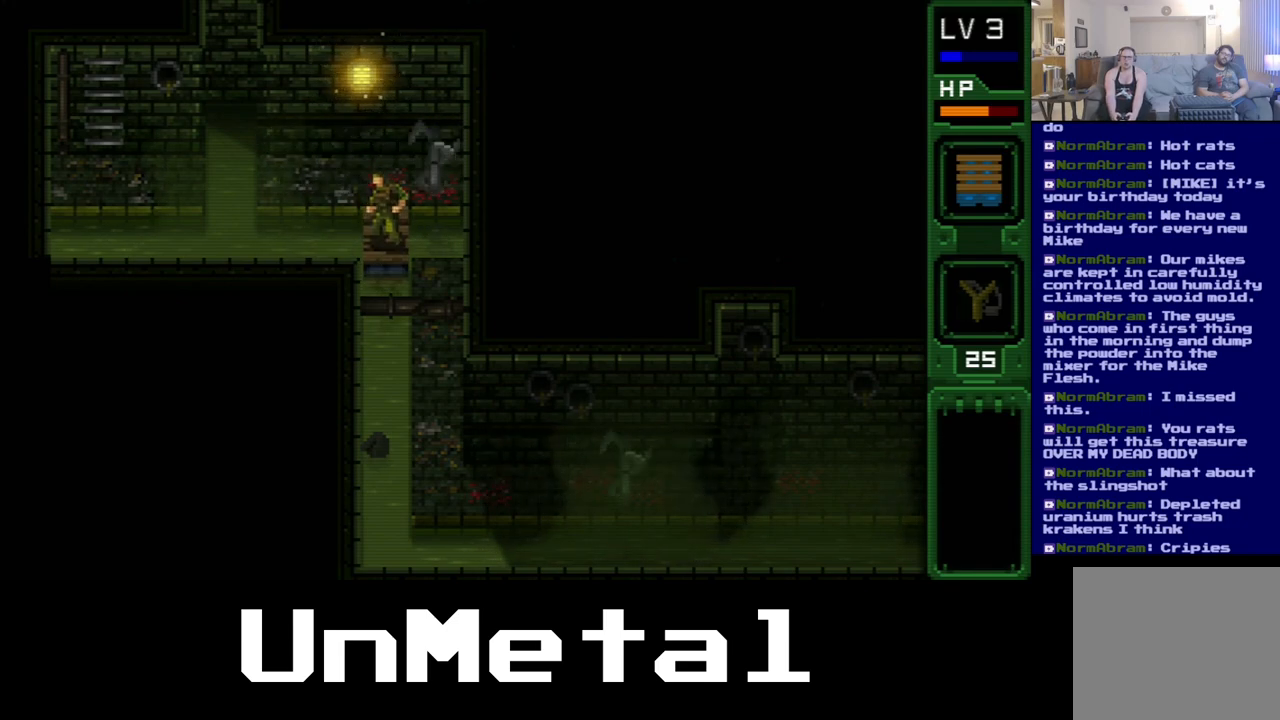
{"buttons": [], "left_stick": "center", "right_stick": "center", "events": []}
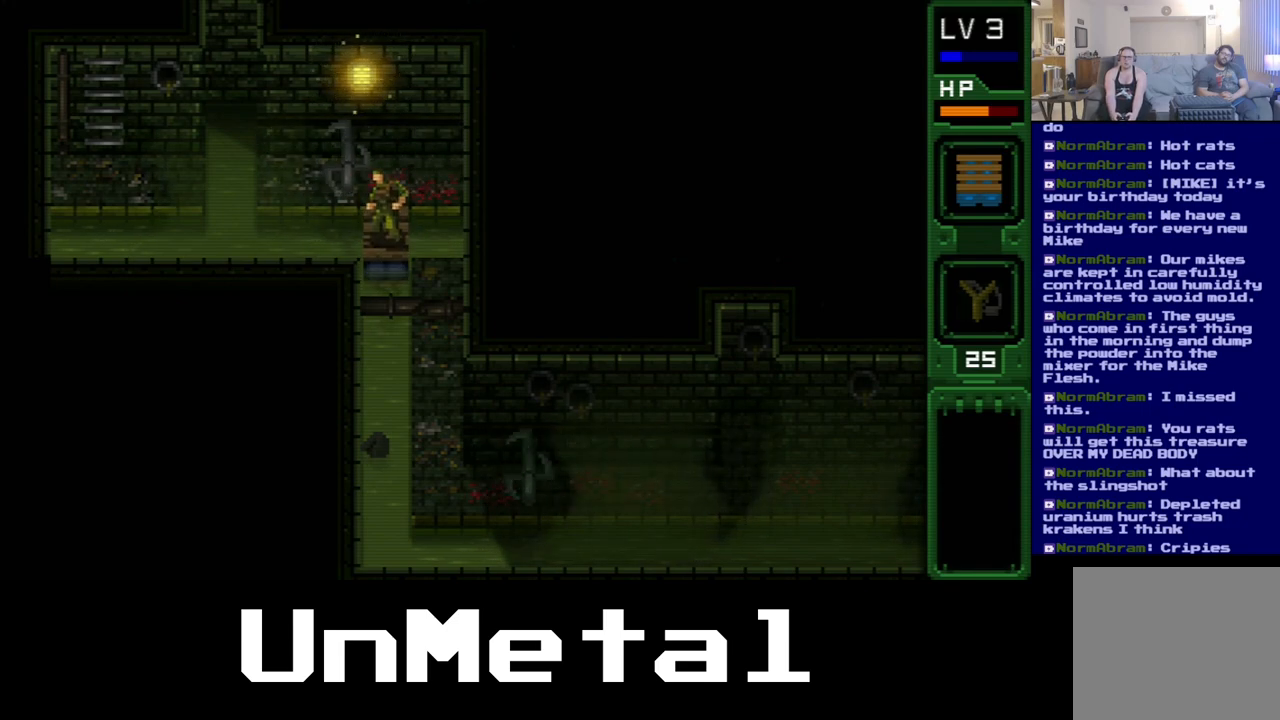
{"buttons": [], "left_stick": "center", "right_stick": "center", "events": []}
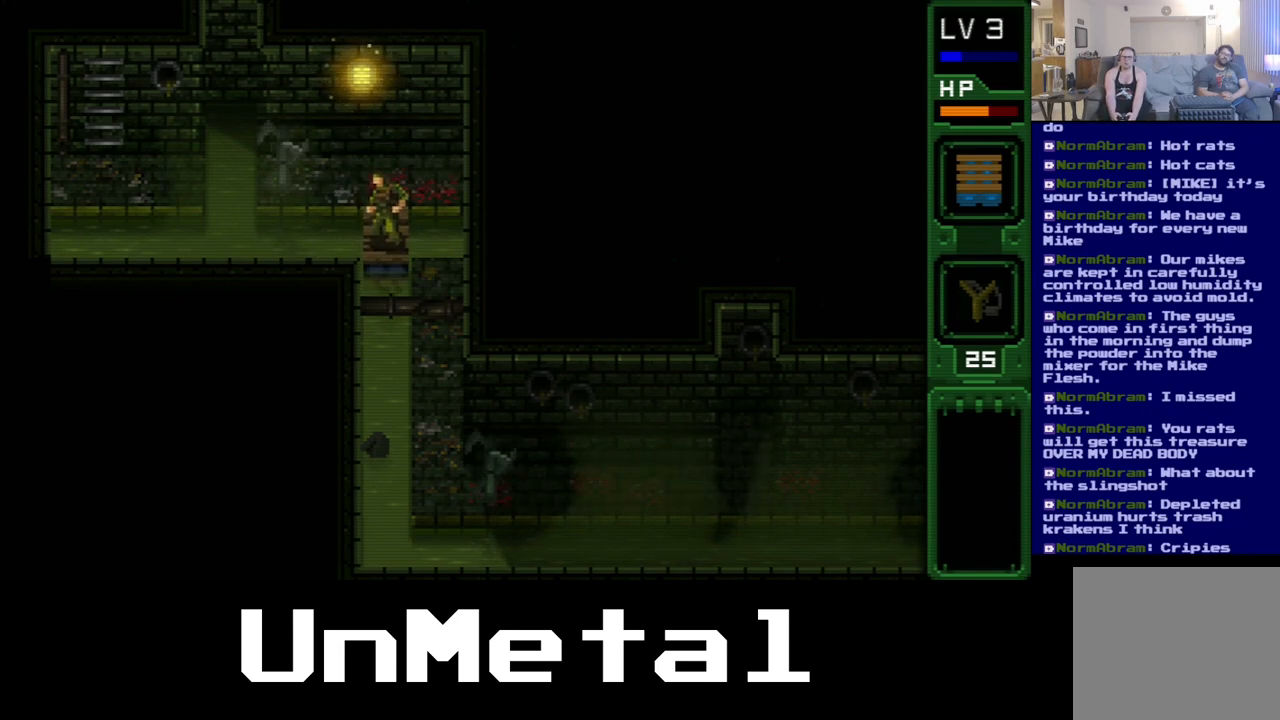
{"buttons": [], "left_stick": "center", "right_stick": "center", "events": []}
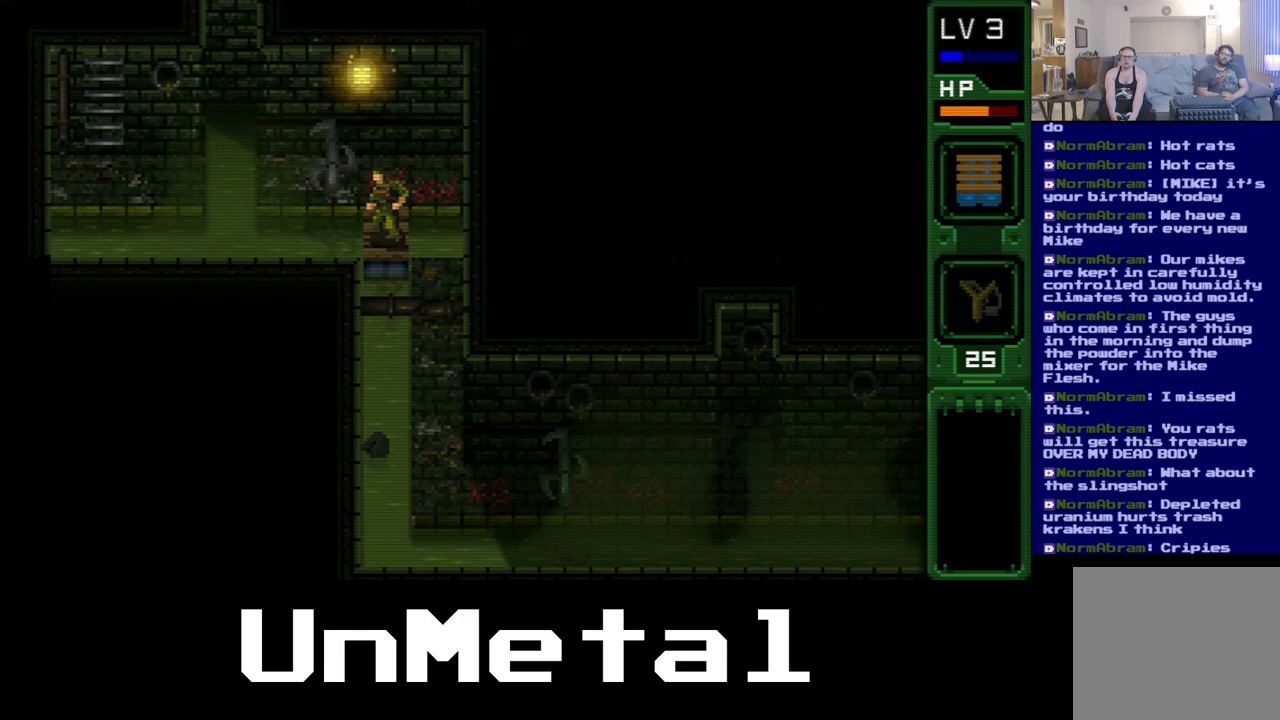
{"buttons": ["DPAD_UP", "DPAD_LEFT"], "left_stick": "center", "right_stick": "center", "events": [[400, "DPAD_LEFT", "down"], [400, "DPAD_UP", "down"]]}
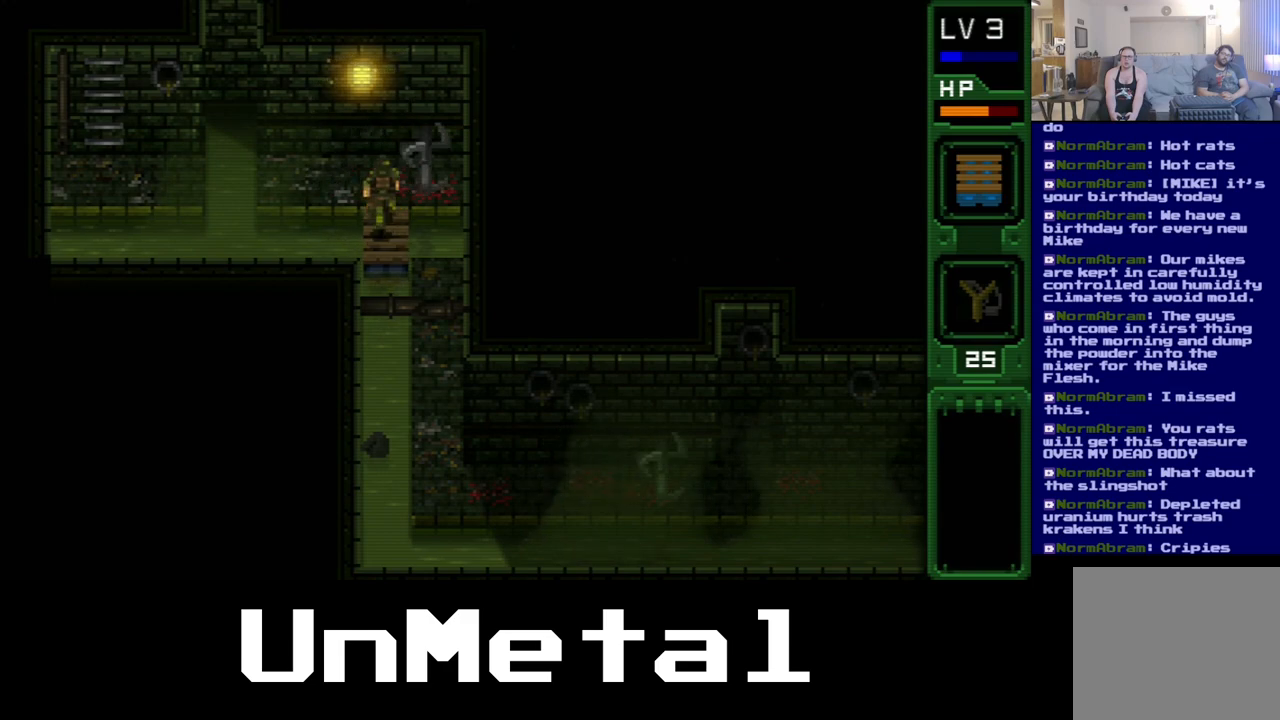
{"buttons": ["DPAD_LEFT"], "left_stick": "center", "right_stick": "center", "events": [[383, "DPAD_UP", "up"]]}
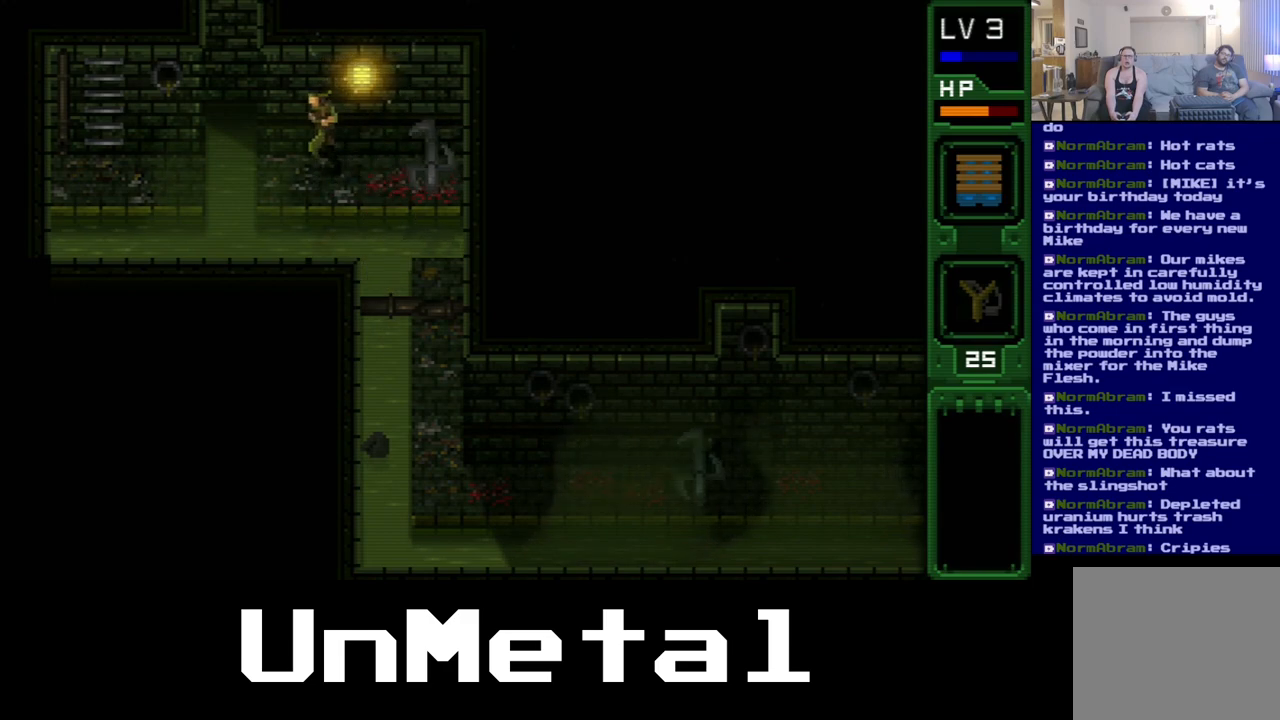
{"buttons": ["X", "DPAD_UP", "DPAD_LEFT"], "left_stick": "center", "right_stick": "center", "events": [[217, "DPAD_DOWN", "down"], [367, "DPAD_DOWN", "up"], [383, "X", "down"], [450, "DPAD_UP", "down"]]}
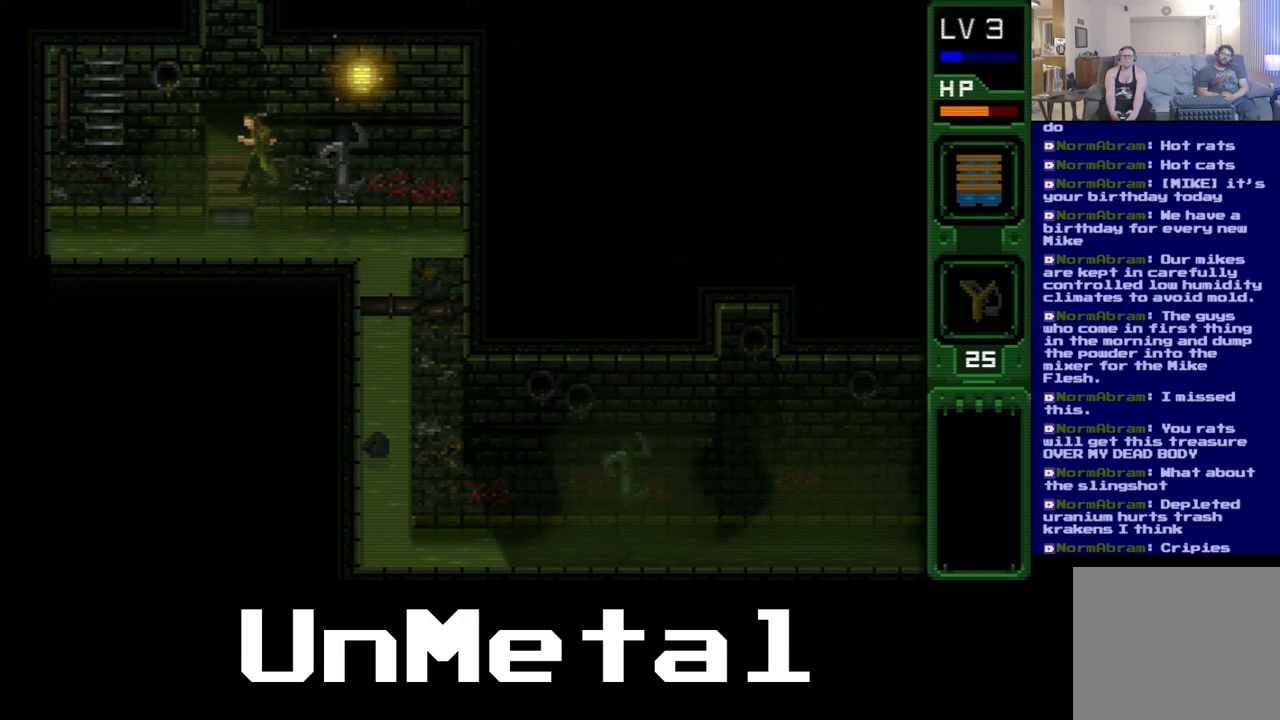
{"buttons": ["DPAD_LEFT"], "left_stick": "center", "right_stick": "center", "events": [[17, "DPAD_UP", "up"], [17, "X", "up"]]}